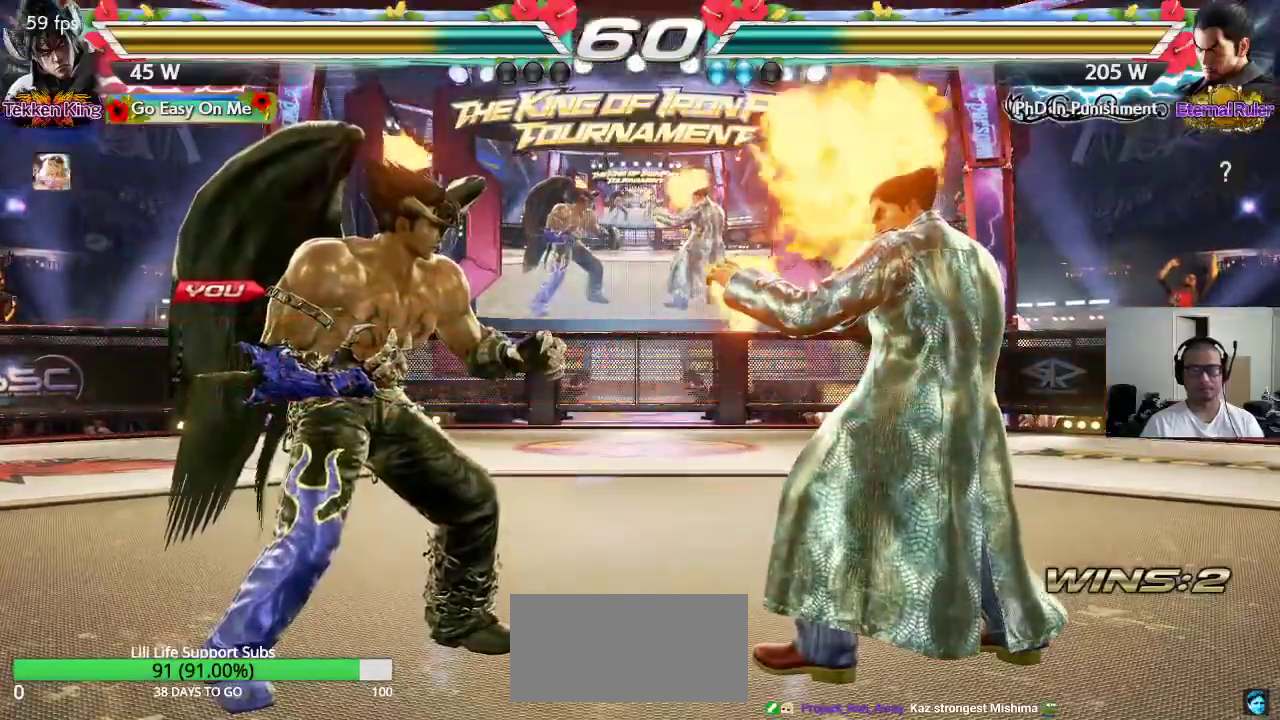
Gameplay with a controller (arcade stick); each line is a JSON object with the inputs held at the frame after it. "events" lists button and stick changes between this image and that frame as [ms after this image, input, new state], when the widget could be followed in between. Not read: L3 R3.
{"buttons": ["SQUARE", "TRIANGLE"], "left_stick": "center", "events": [[33, "TRIANGLE", "up"], [33, "left_stick", "center"], [50, "SQUARE", "down"], [100, "TRIANGLE", "down"], [117, "SQUARE", "up"], [200, "SQUARE", "down"]]}
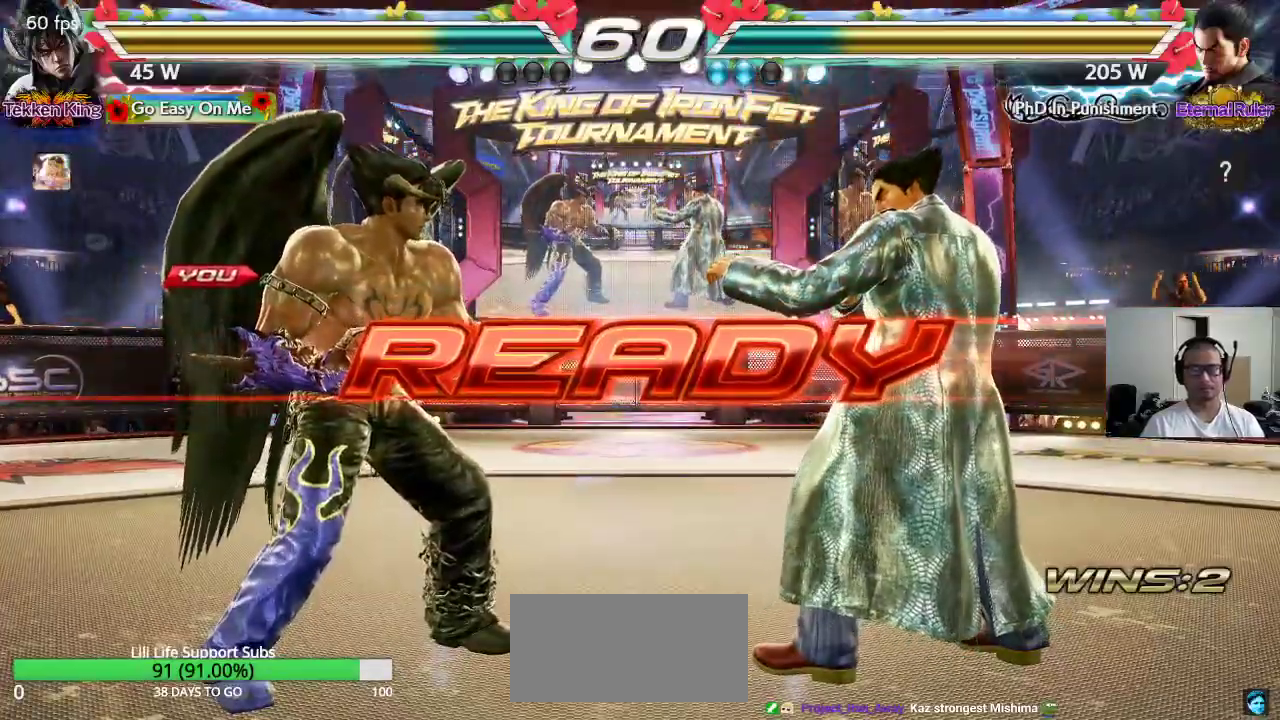
{"buttons": [], "left_stick": "center", "events": [[150, "SQUARE", "up"], [150, "TRIANGLE", "up"]]}
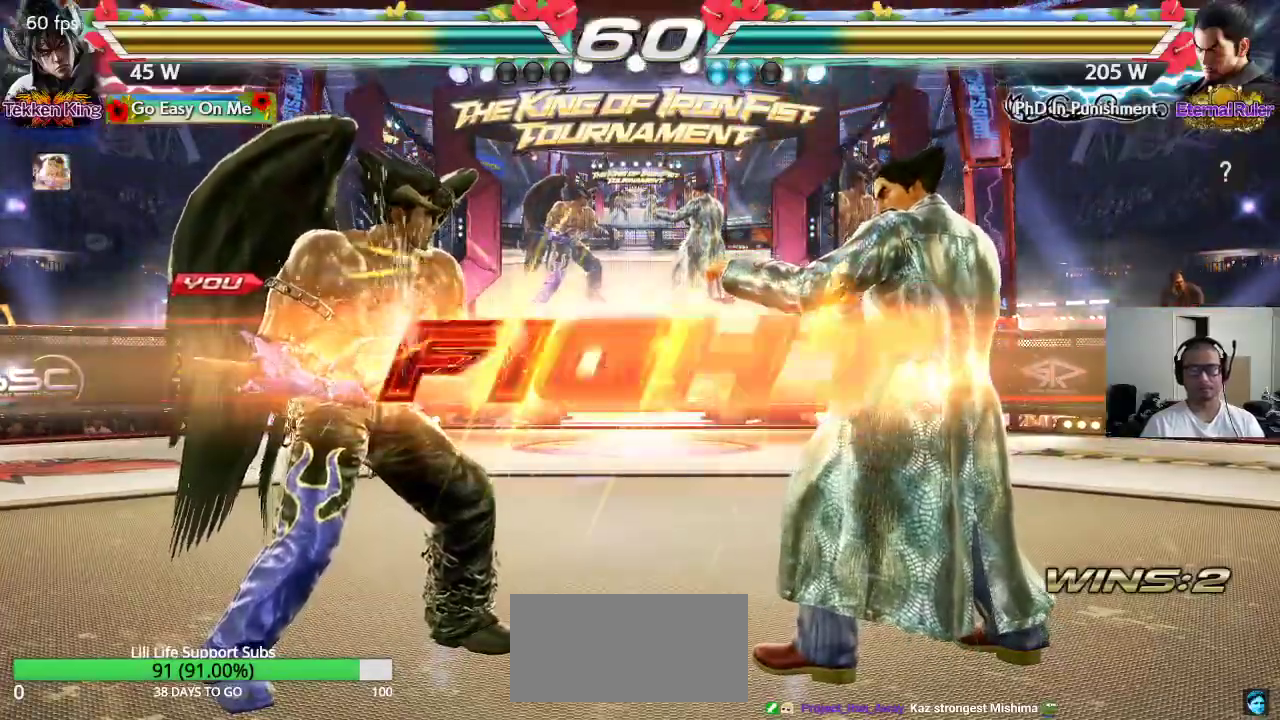
{"buttons": ["TRIANGLE"], "left_stick": "down-right", "events": [[400, "left_stick", "right"], [500, "TRIANGLE", "down"], [500, "left_stick", "down-right"]]}
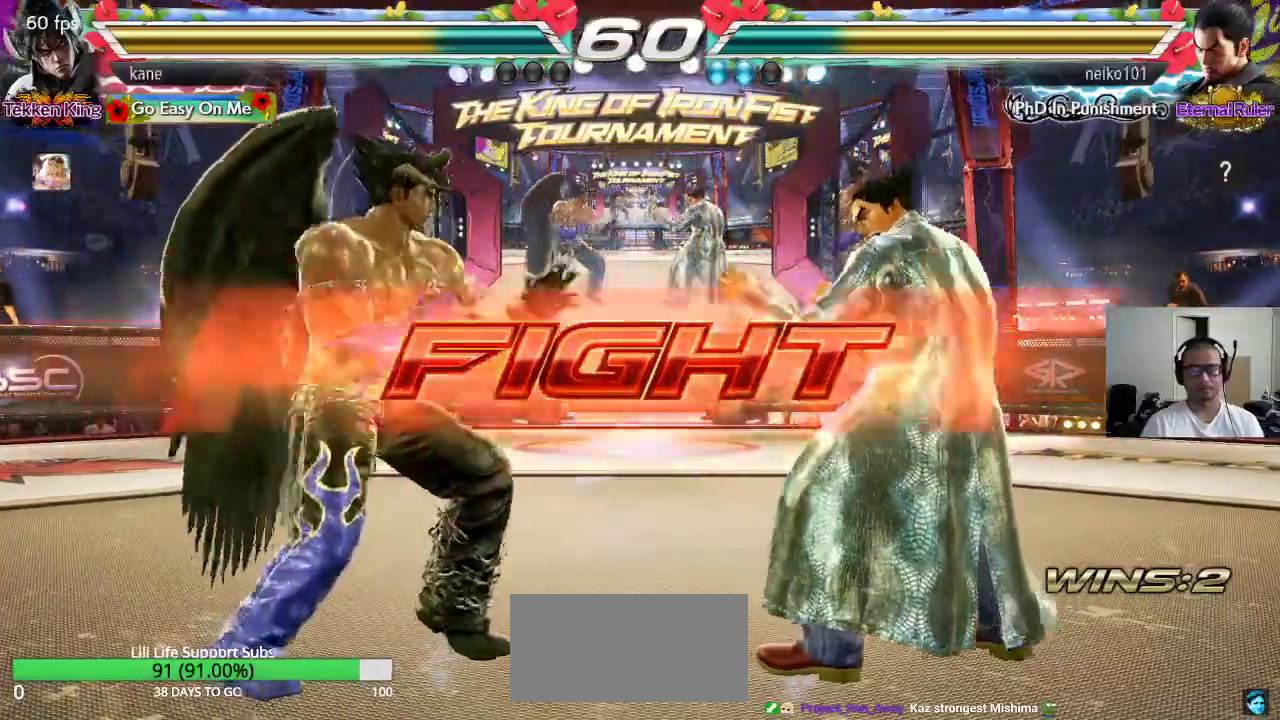
{"buttons": [], "left_stick": "center", "events": [[50, "TRIANGLE", "up"], [133, "left_stick", "center"]]}
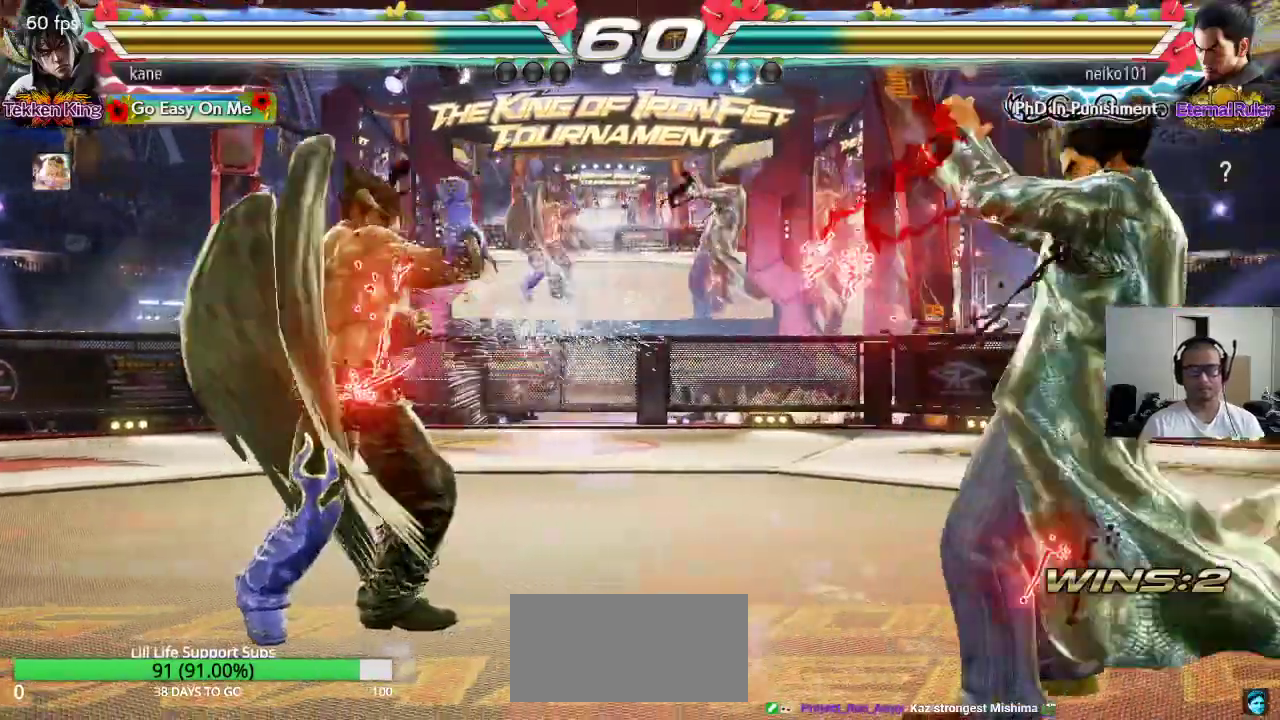
{"buttons": ["TRIANGLE"], "left_stick": "center", "events": [[50, "left_stick", "right"], [117, "left_stick", "center"], [167, "left_stick", "right"], [283, "TRIANGLE", "down"], [350, "CROSS", "down"], [367, "TRIANGLE", "up"], [417, "TRIANGLE", "down"], [433, "left_stick", "center"], [450, "CROSS", "up"]]}
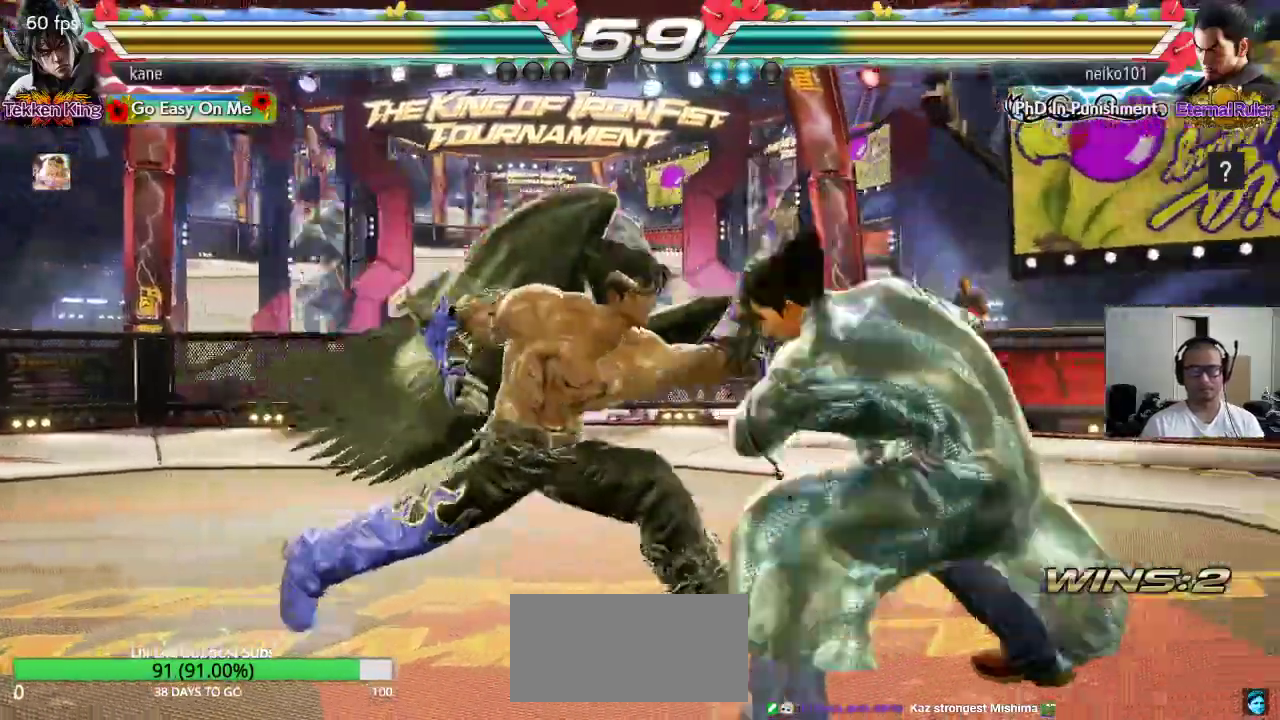
{"buttons": [], "left_stick": "right", "events": [[50, "TRIANGLE", "up"], [483, "left_stick", "right"]]}
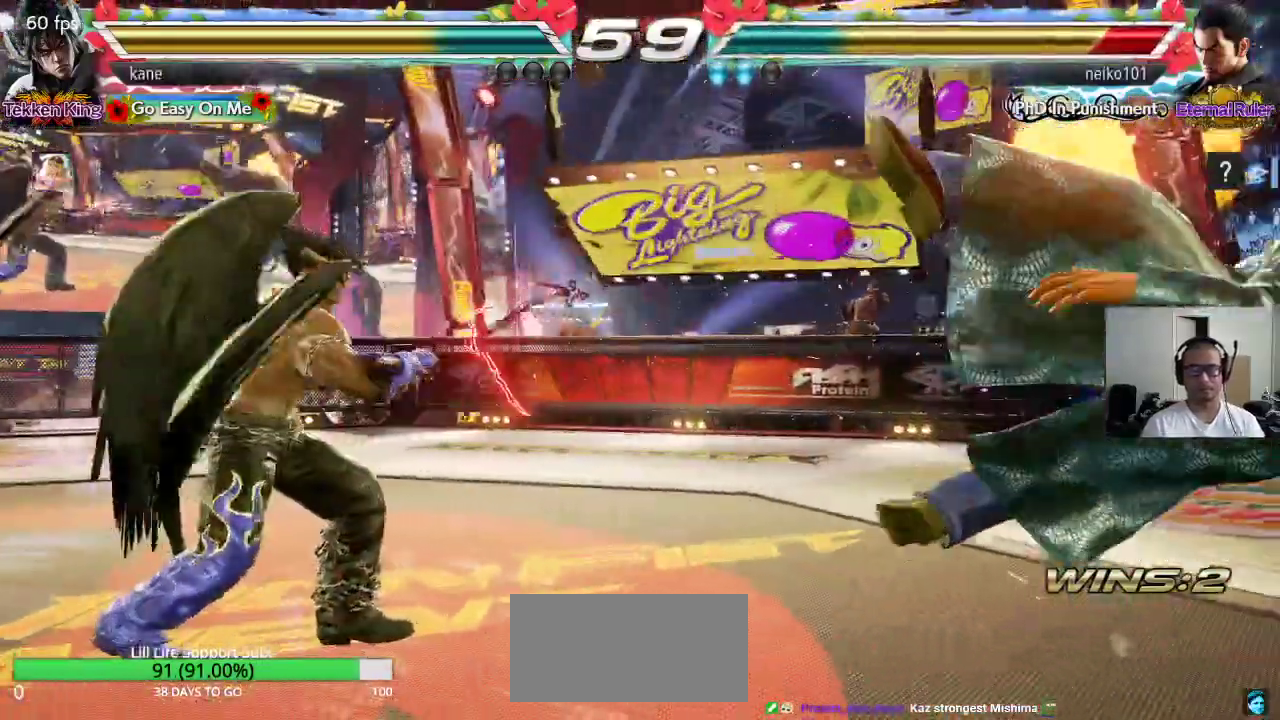
{"buttons": [], "left_stick": "right", "events": [[33, "left_stick", "center"], [100, "left_stick", "right"], [217, "left_stick", "center"], [267, "left_stick", "down"], [383, "left_stick", "center"], [450, "left_stick", "right"]]}
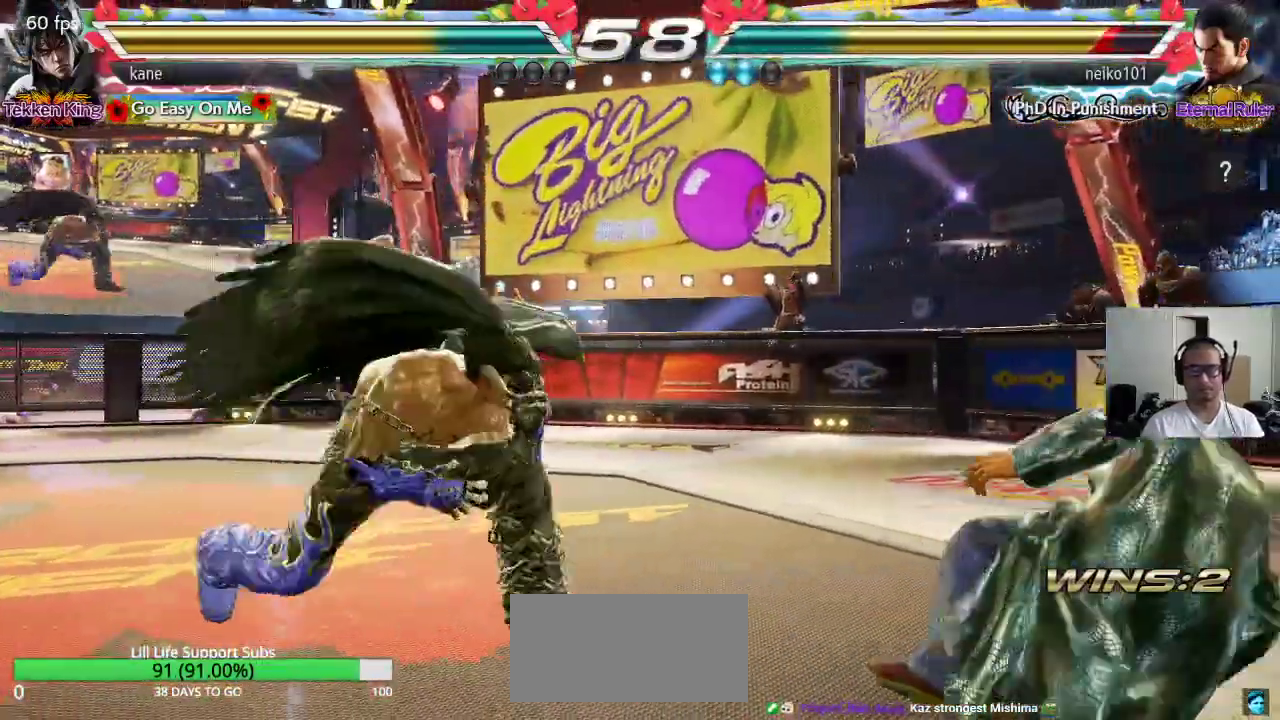
{"buttons": [], "left_stick": "center", "events": [[83, "TRIANGLE", "down"], [167, "TRIANGLE", "up"], [367, "left_stick", "center"]]}
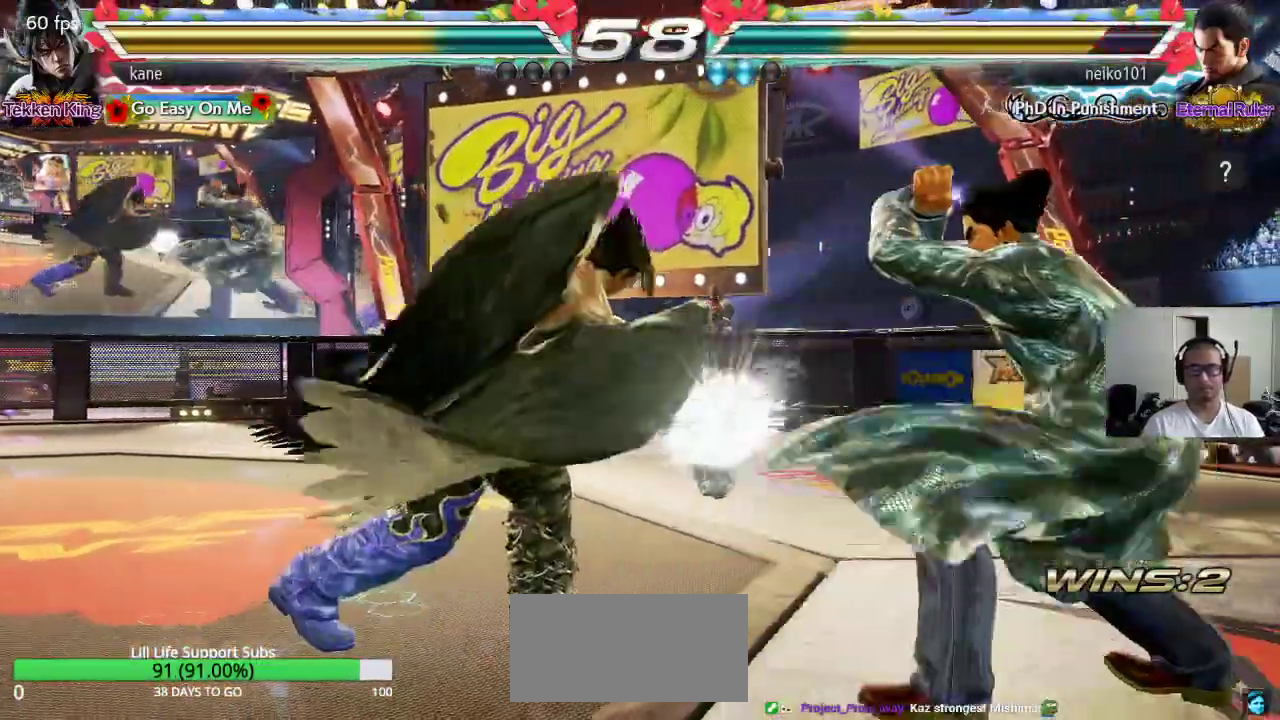
{"buttons": [], "left_stick": "left", "events": [[83, "CIRCLE", "down"], [150, "CIRCLE", "up"], [367, "left_stick", "left"]]}
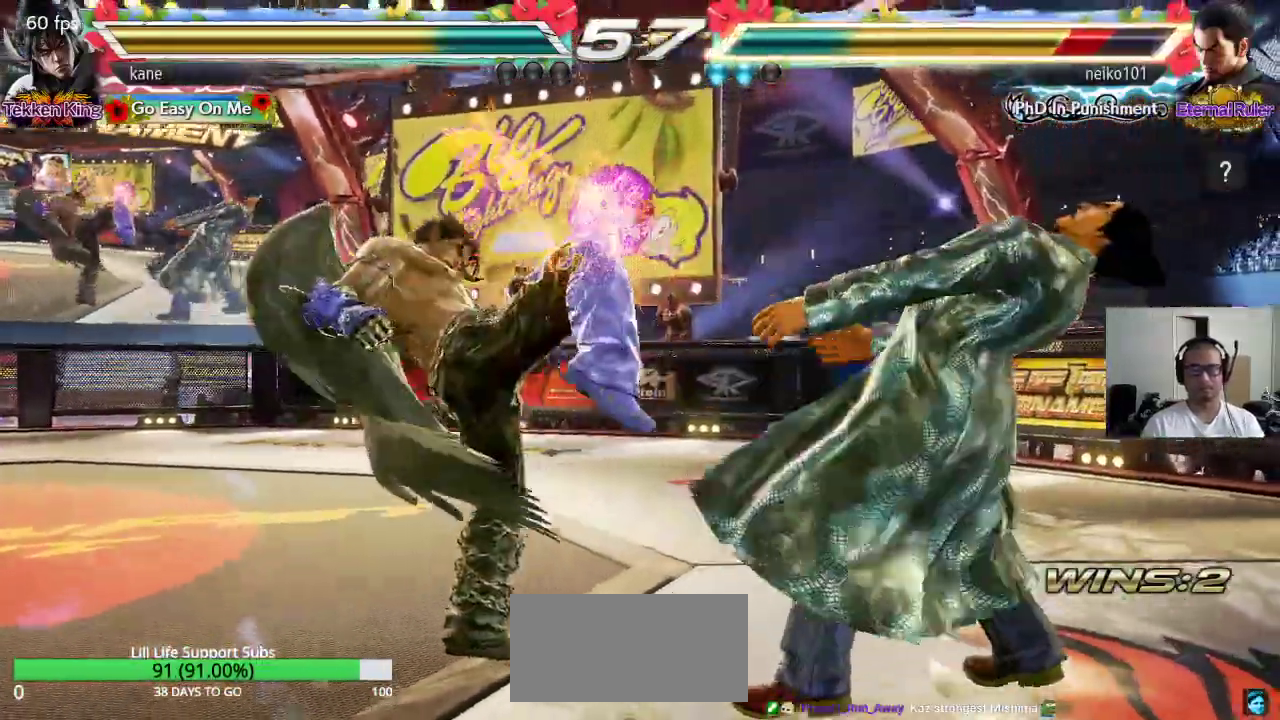
{"buttons": [], "left_stick": "center", "events": [[200, "left_stick", "center"], [283, "left_stick", "down-right"], [300, "SQUARE", "down"], [350, "SQUARE", "up"], [483, "left_stick", "center"]]}
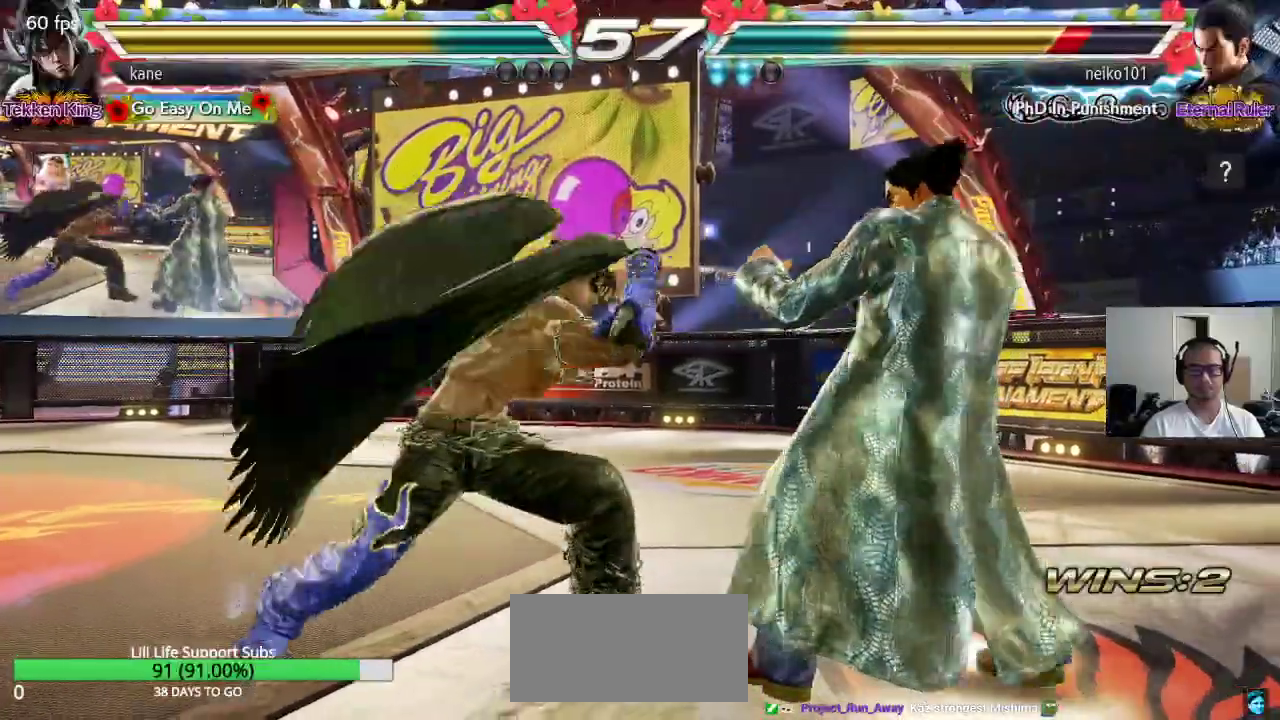
{"buttons": [], "left_stick": "left", "events": [[167, "TRIANGLE", "down"], [350, "TRIANGLE", "up"], [483, "left_stick", "left"]]}
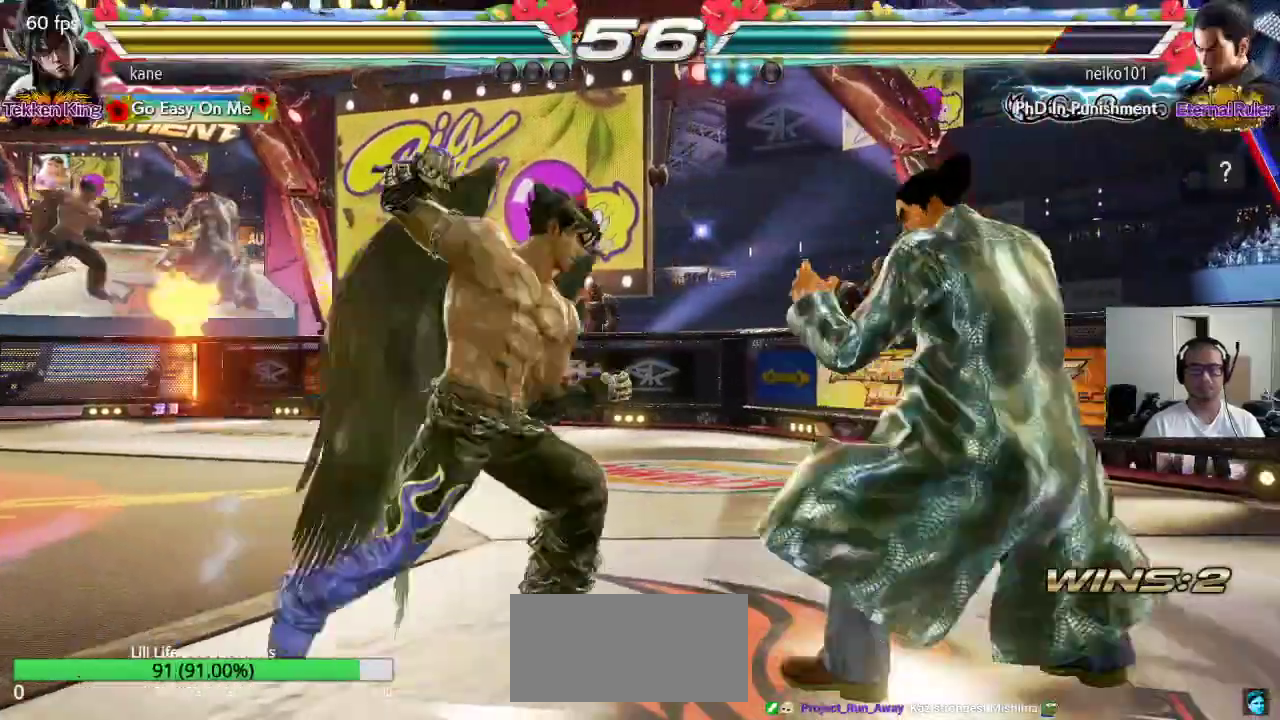
{"buttons": [], "left_stick": "down-left", "events": [[383, "left_stick", "down-left"]]}
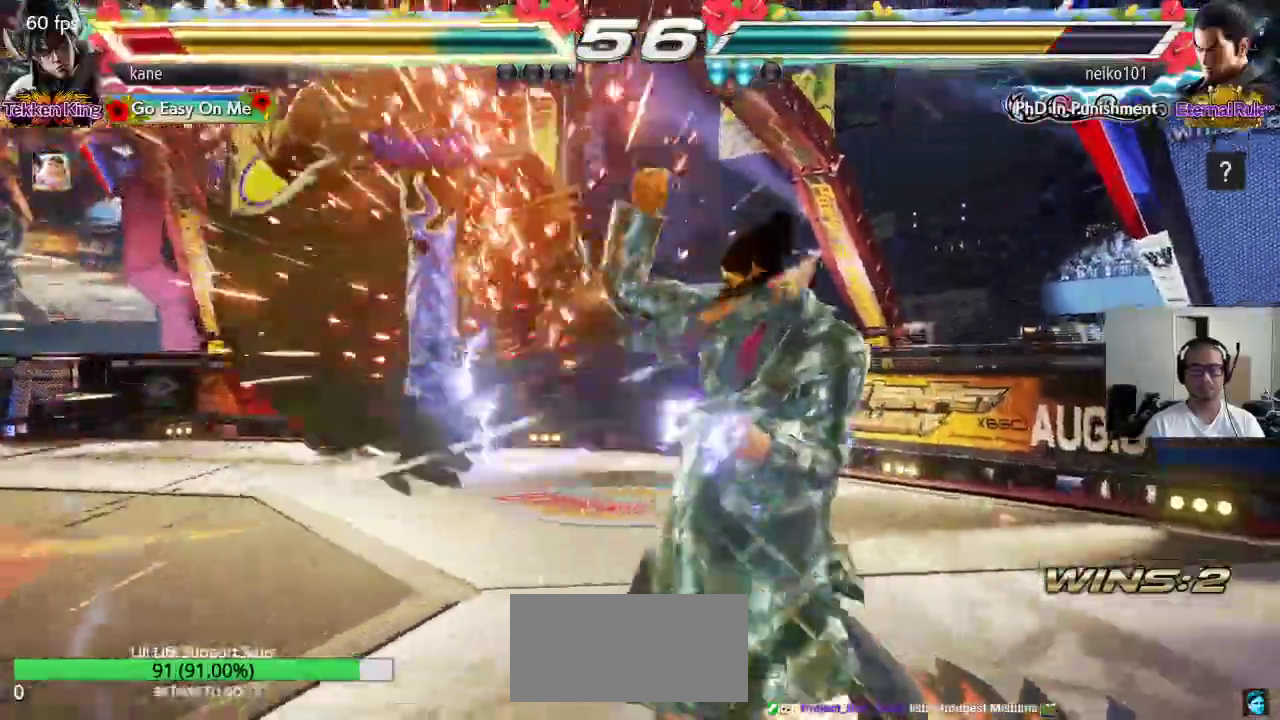
{"buttons": ["SQUARE"], "left_stick": "center", "events": [[233, "left_stick", "center"], [350, "SQUARE", "down"], [400, "TRIANGLE", "down"], [417, "SQUARE", "up"], [467, "TRIANGLE", "up"], [500, "SQUARE", "down"]]}
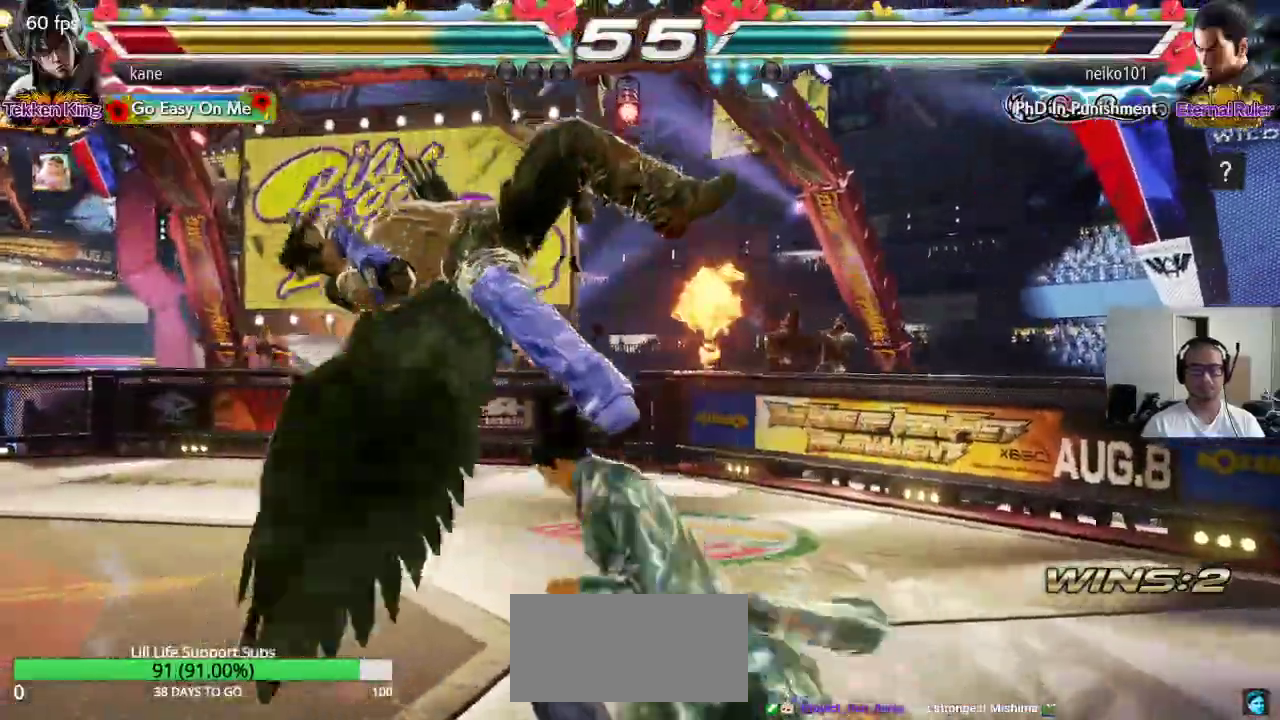
{"buttons": [], "left_stick": "center", "events": [[50, "TRIANGLE", "down"], [83, "SQUARE", "up"], [200, "TRIANGLE", "up"]]}
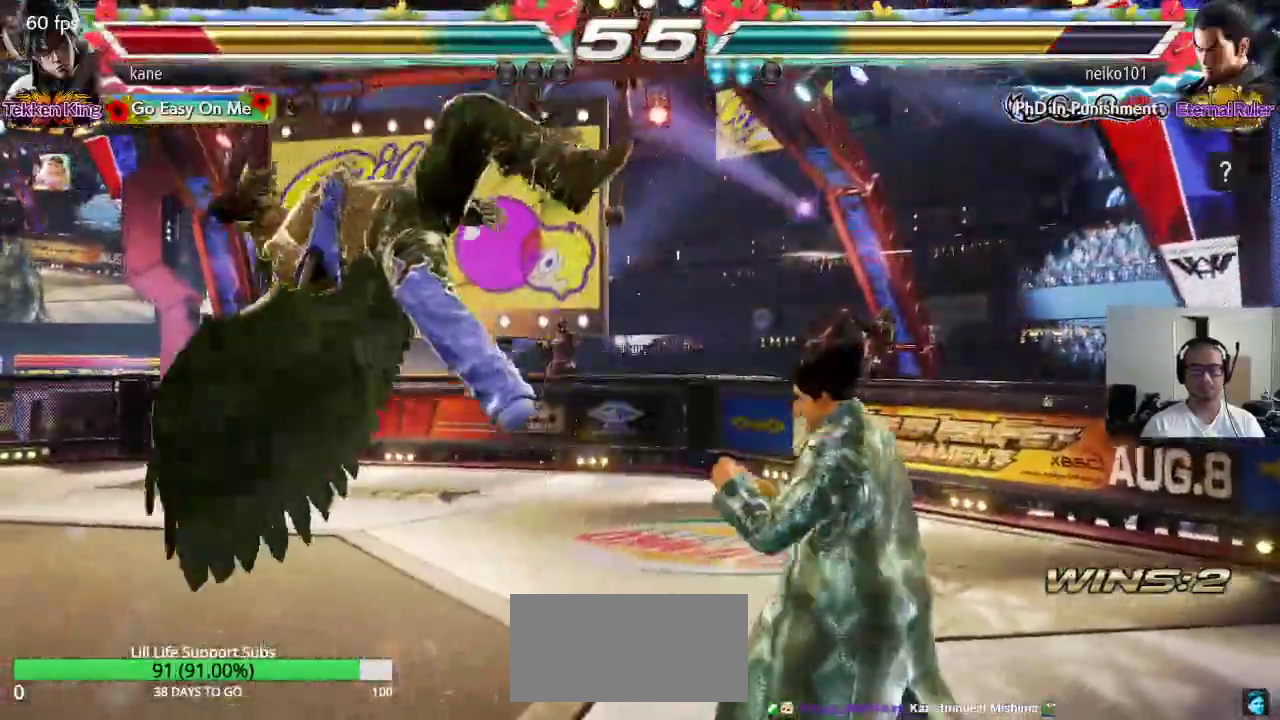
{"buttons": [], "left_stick": "center", "events": [[117, "SQUARE", "down"], [183, "TRIANGLE", "down"], [200, "SQUARE", "up"], [250, "SQUARE", "down"], [250, "TRIANGLE", "up"], [333, "TRIANGLE", "down"], [367, "SQUARE", "up"], [433, "SQUARE", "down"], [500, "SQUARE", "up"], [500, "TRIANGLE", "up"]]}
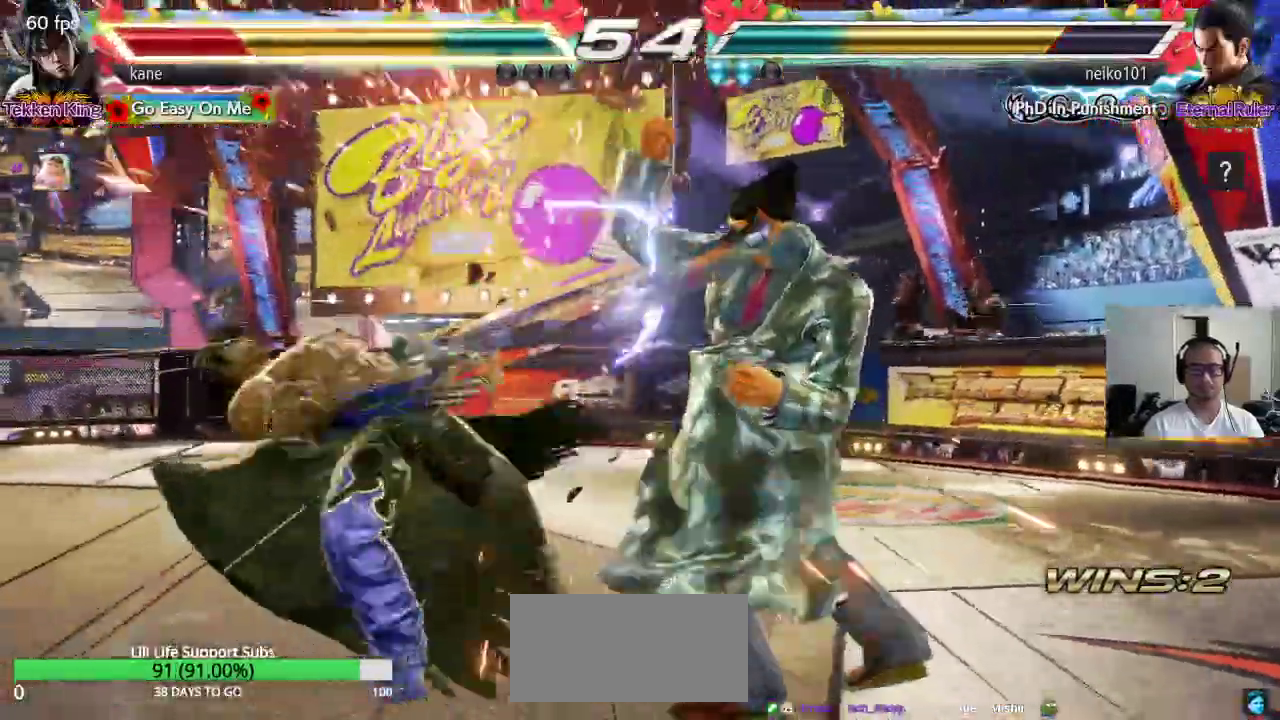
{"buttons": ["TRIANGLE"], "left_stick": "center", "events": [[383, "SQUARE", "down"], [450, "SQUARE", "up"], [450, "TRIANGLE", "down"]]}
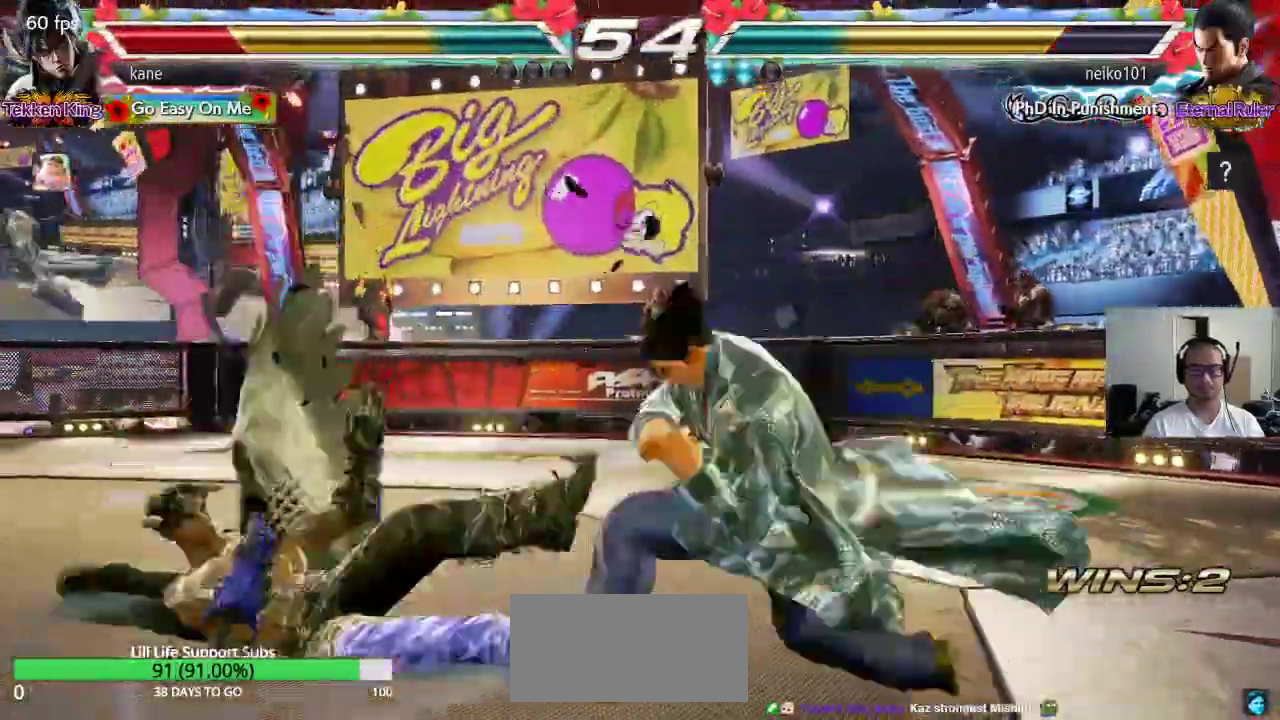
{"buttons": [], "left_stick": "center", "events": [[33, "SQUARE", "down"], [33, "TRIANGLE", "up"], [100, "TRIANGLE", "down"], [117, "SQUARE", "up"], [183, "TRIANGLE", "up"], [200, "SQUARE", "down"], [267, "TRIANGLE", "down"], [300, "SQUARE", "up"], [433, "TRIANGLE", "up"]]}
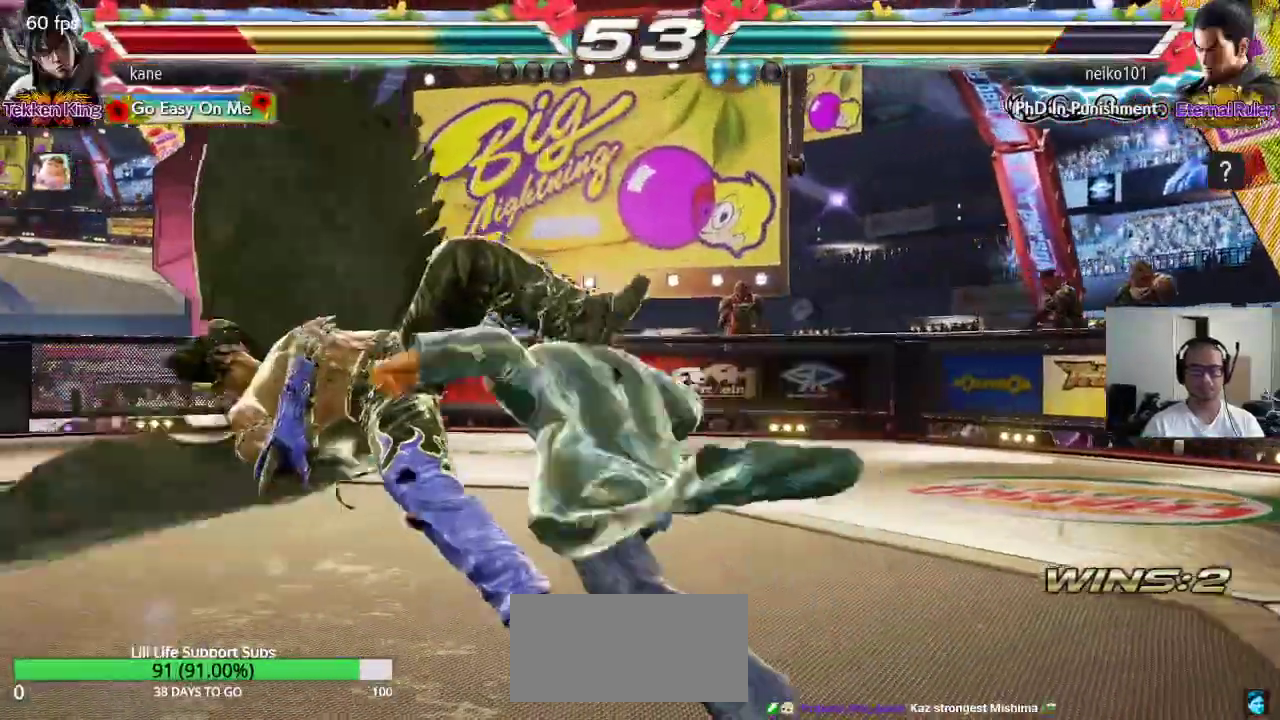
{"buttons": [], "left_stick": "center", "events": []}
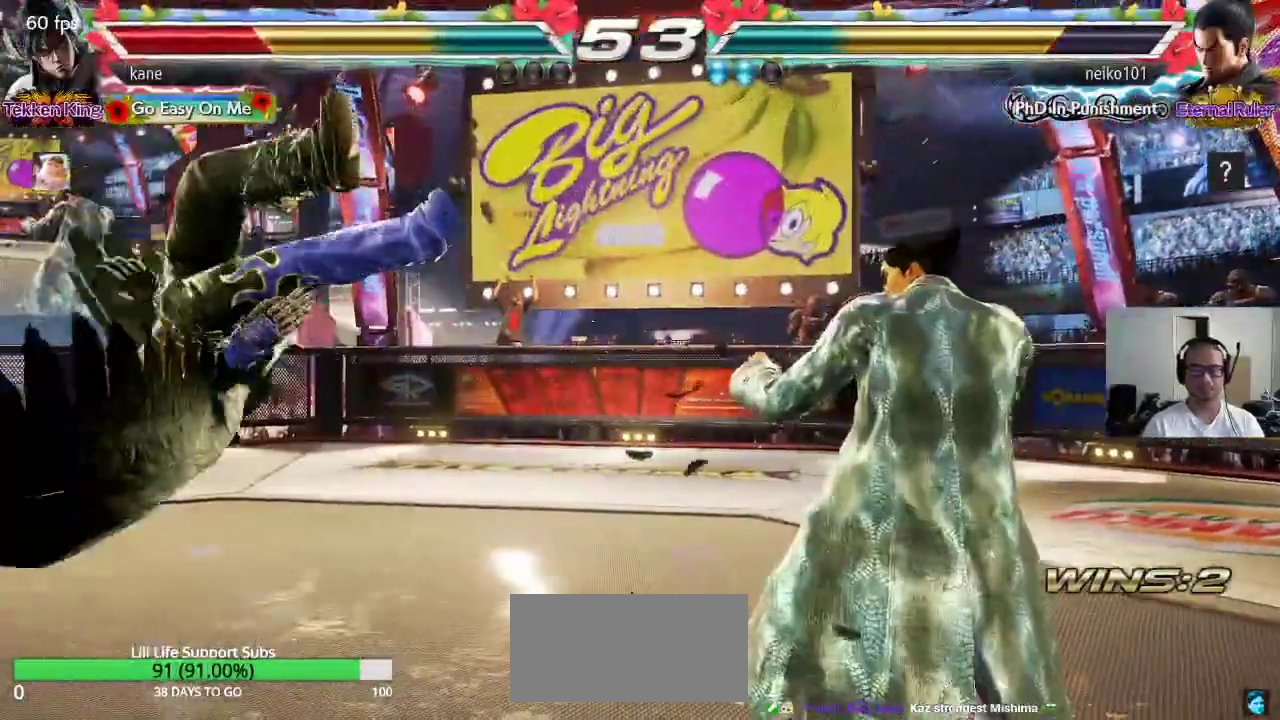
{"buttons": ["SQUARE"], "left_stick": "center", "events": [[67, "SQUARE", "down"], [133, "SQUARE", "up"], [150, "TRIANGLE", "down"], [217, "SQUARE", "down"], [250, "TRIANGLE", "up"], [317, "TRIANGLE", "down"], [350, "SQUARE", "up"], [417, "TRIANGLE", "up"], [450, "SQUARE", "down"]]}
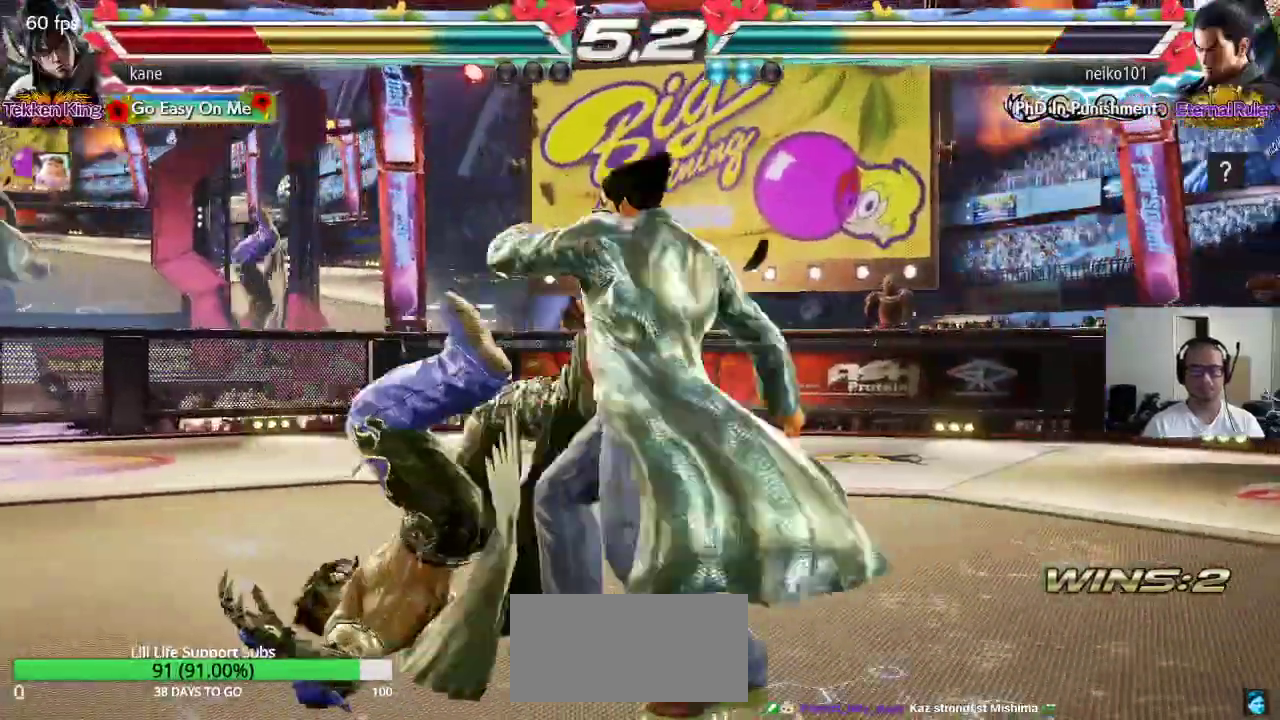
{"buttons": ["SQUARE"], "left_stick": "center", "events": [[17, "TRIANGLE", "down"], [50, "SQUARE", "up"], [100, "TRIANGLE", "up"], [133, "SQUARE", "down"], [183, "TRIANGLE", "down"], [217, "SQUARE", "up"], [267, "TRIANGLE", "up"], [300, "SQUARE", "down"], [367, "TRIANGLE", "down"], [383, "SQUARE", "up"], [450, "TRIANGLE", "up"], [467, "SQUARE", "down"]]}
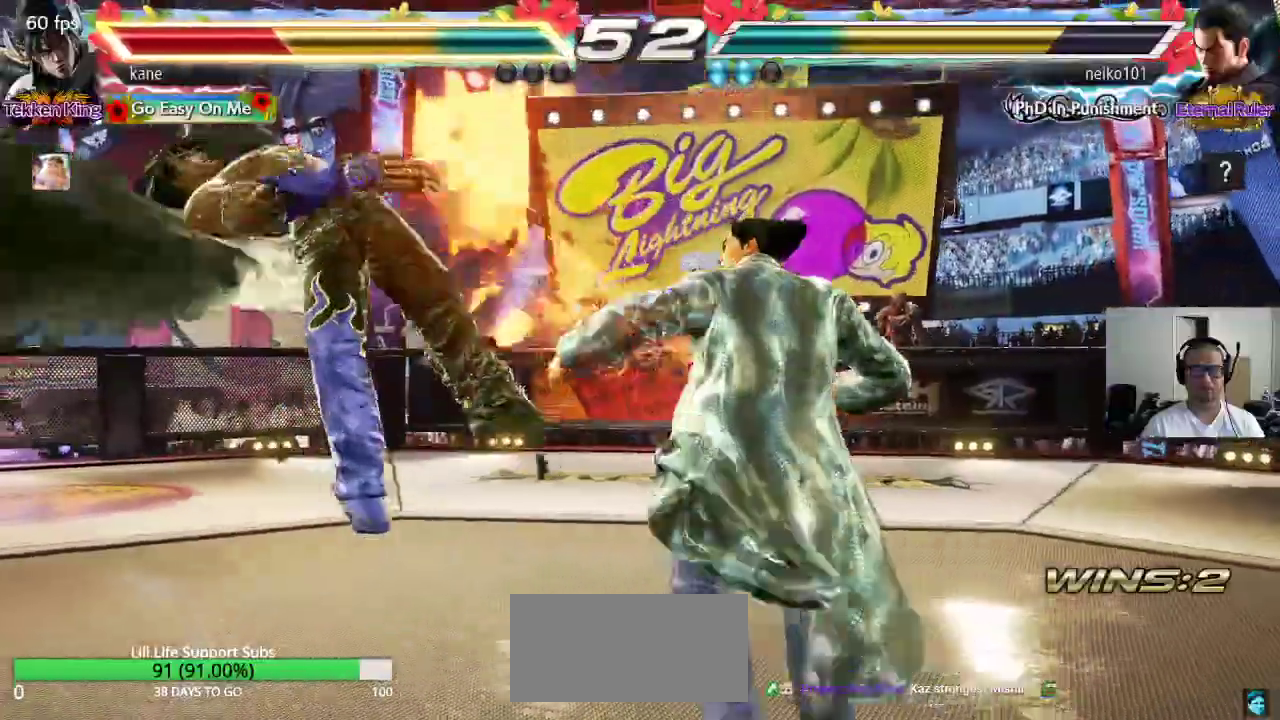
{"buttons": ["SQUARE"], "left_stick": "center", "events": [[33, "TRIANGLE", "down"], [50, "SQUARE", "up"], [133, "TRIANGLE", "up"], [300, "SQUARE", "down"], [367, "SQUARE", "up"], [367, "TRIANGLE", "down"], [433, "TRIANGLE", "up"], [467, "SQUARE", "down"]]}
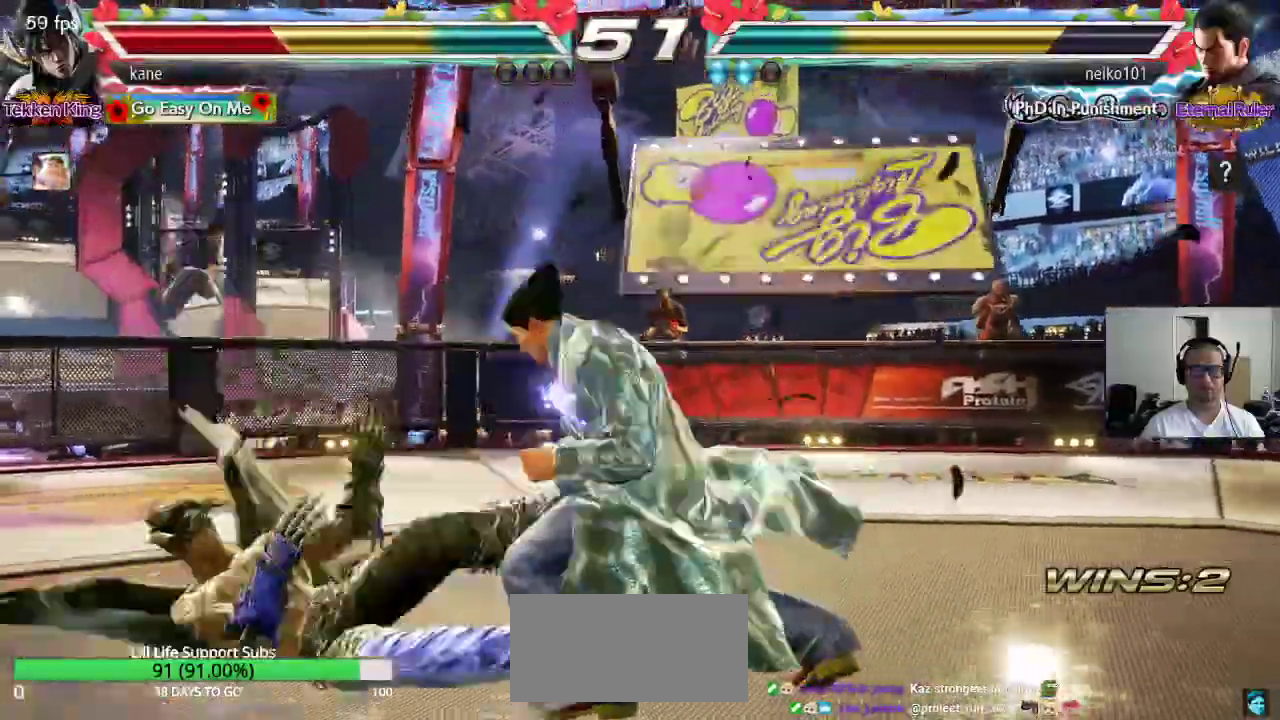
{"buttons": [], "left_stick": "center", "events": [[17, "TRIANGLE", "down"], [67, "SQUARE", "up"], [133, "TRIANGLE", "up"]]}
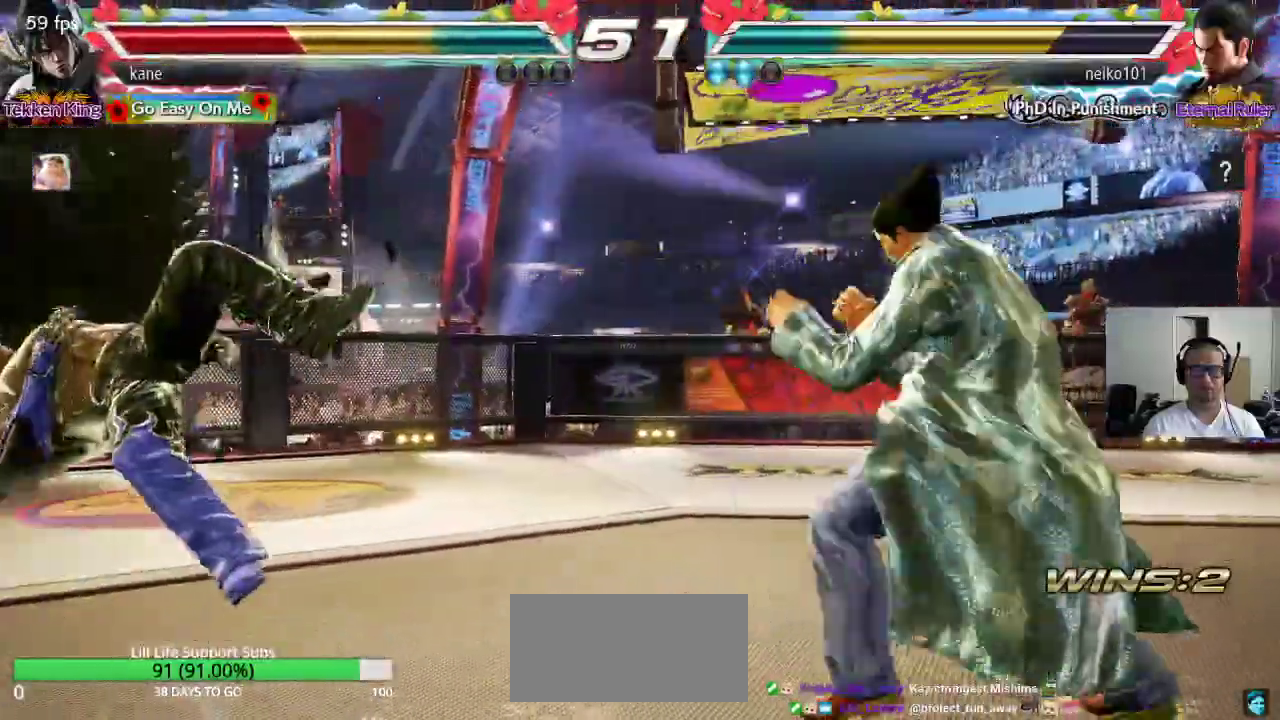
{"buttons": [], "left_stick": "center", "events": [[383, "left_stick", "up"], [500, "left_stick", "center"]]}
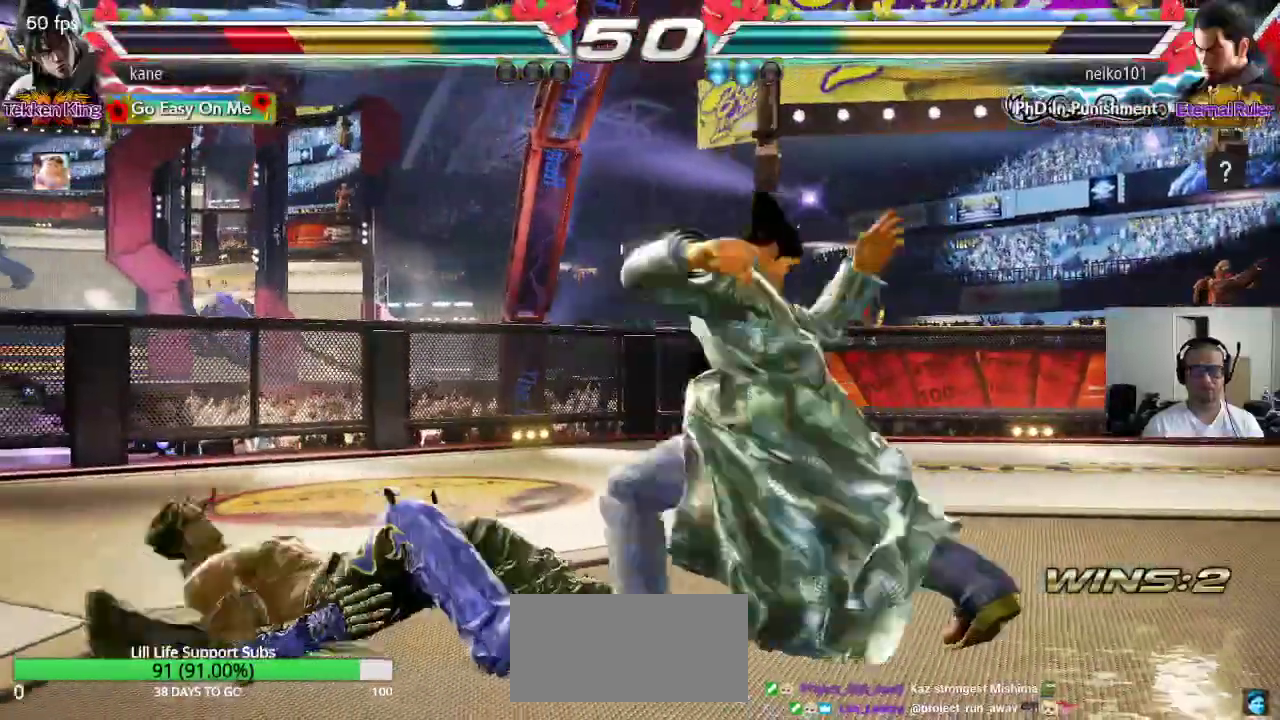
{"buttons": [], "left_stick": "left", "events": [[100, "left_stick", "left"]]}
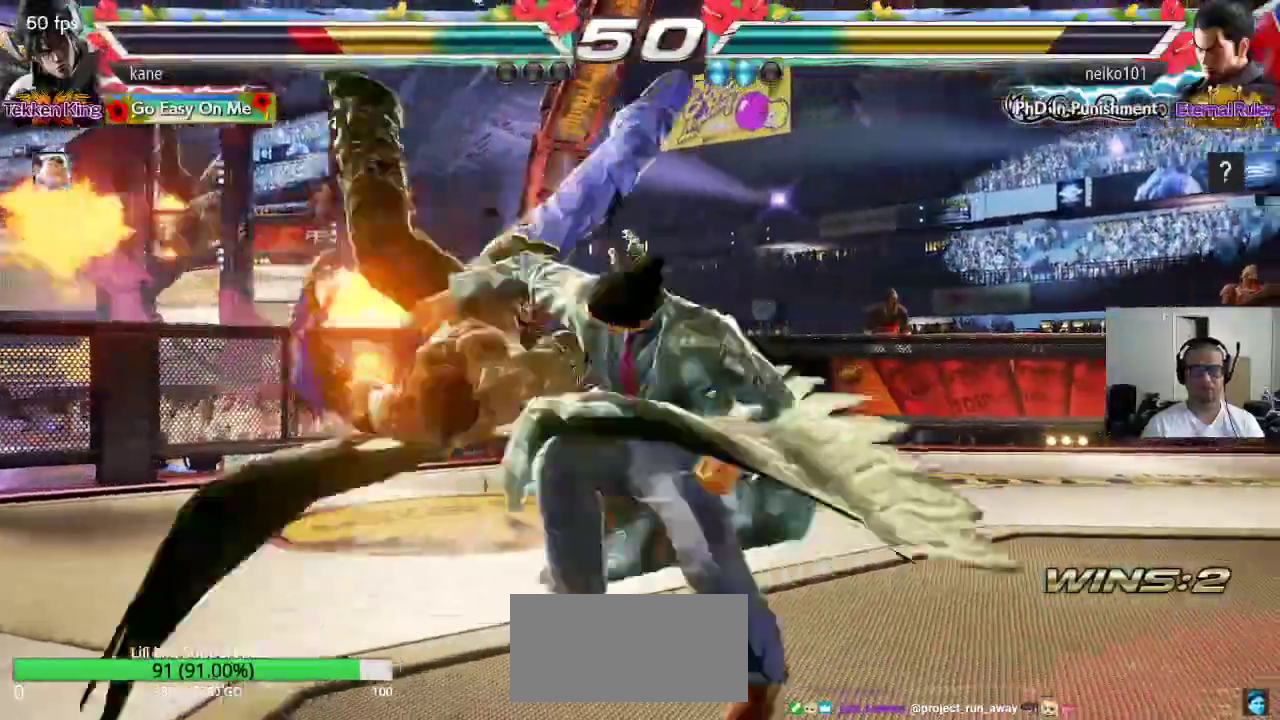
{"buttons": [], "left_stick": "center", "events": [[33, "left_stick", "center"]]}
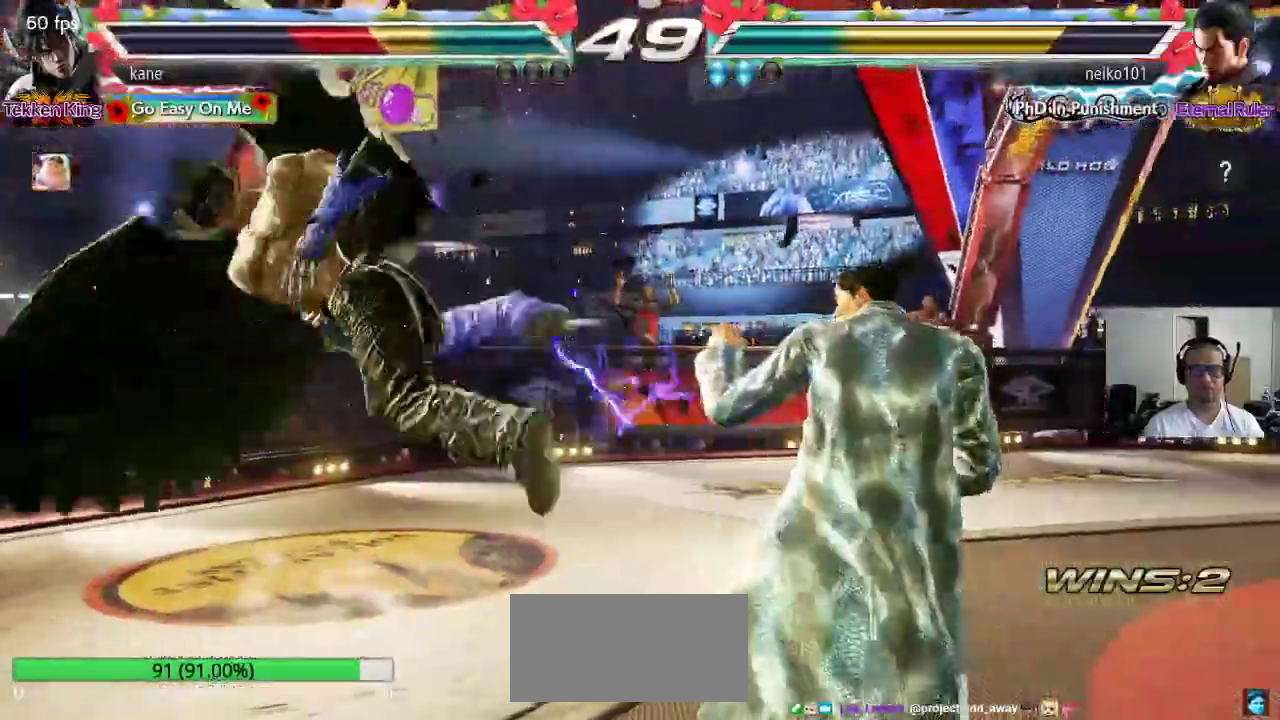
{"buttons": [], "left_stick": "center", "events": [[200, "SQUARE", "down"], [267, "TRIANGLE", "down"], [283, "SQUARE", "up"], [333, "TRIANGLE", "up"], [350, "SQUARE", "down"], [400, "TRIANGLE", "down"], [450, "SQUARE", "up"], [500, "TRIANGLE", "up"]]}
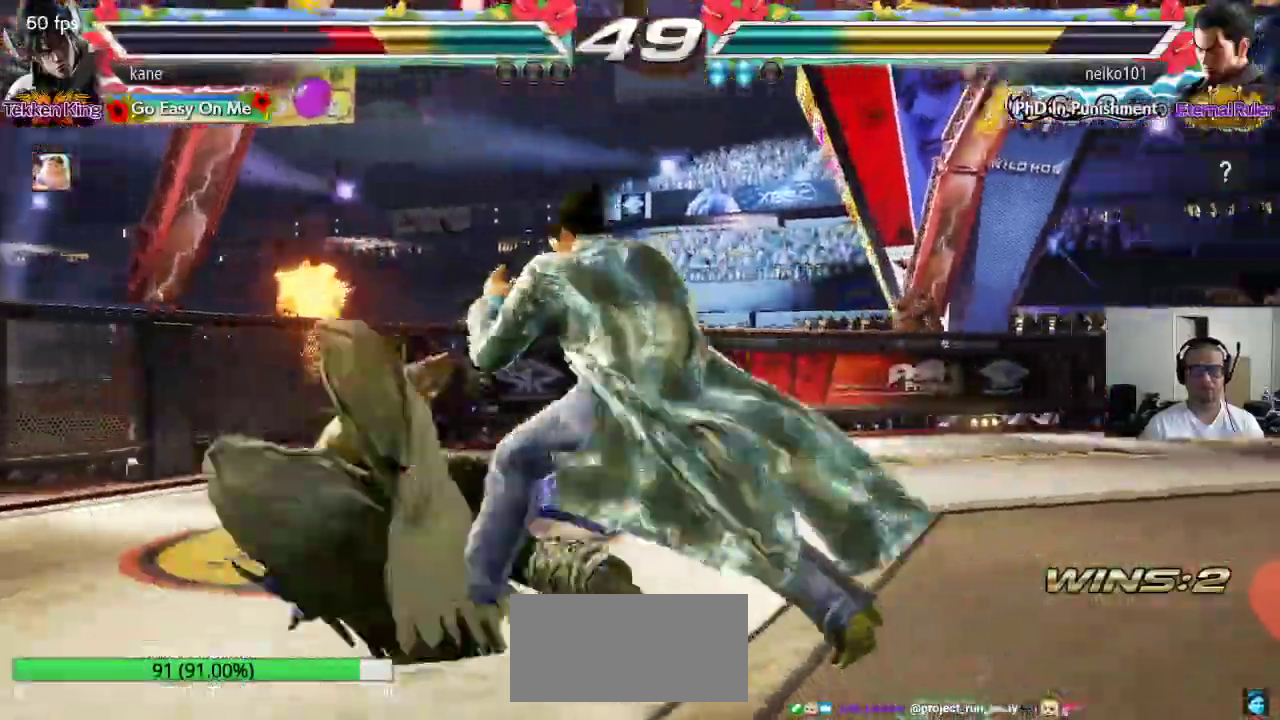
{"buttons": [], "left_stick": "left", "events": [[50, "left_stick", "down-left"], [317, "left_stick", "center"], [383, "left_stick", "left"]]}